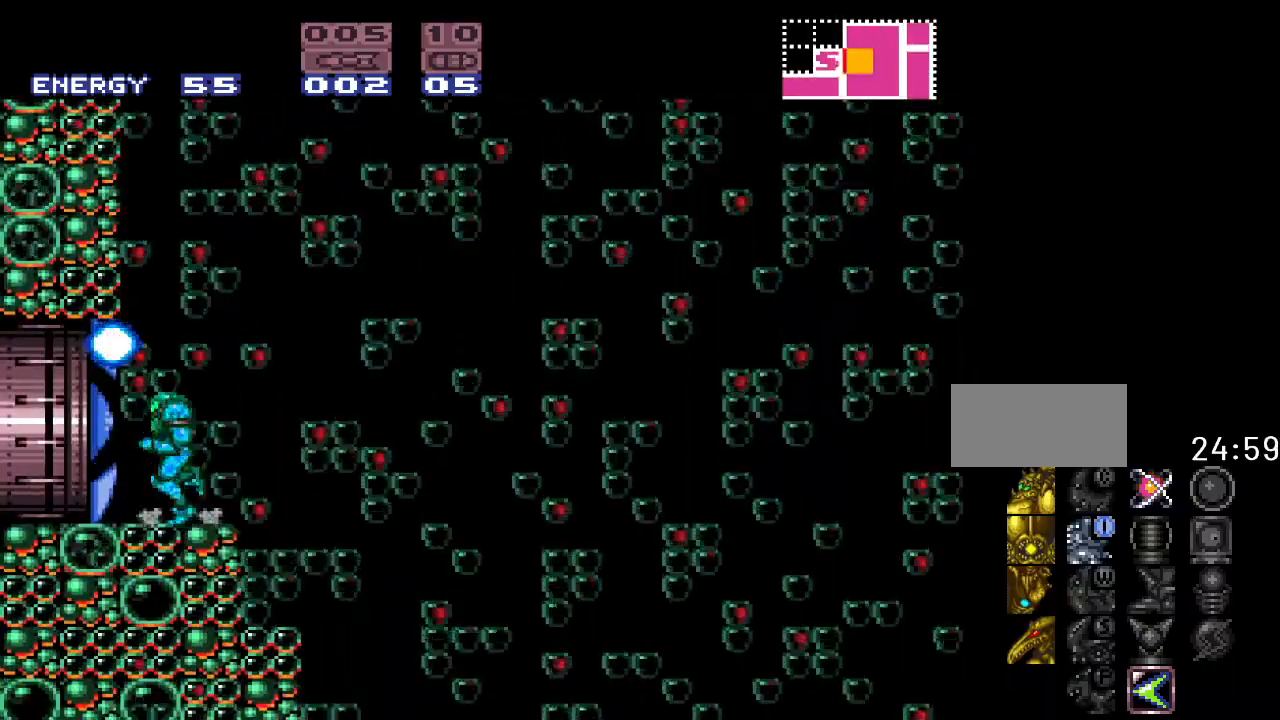
Gameplay with a controller (Nintendo layout); each line is a JSON object with the inputs held at the frame after it. "events" lists button and stick changes between this image and that frame as [ms after this image, input, new state], when the widget could be followed in between. Not read: L3 R3.
{"buttons": ["DPAD_LEFT"], "events": [[17, "A", "up"]]}
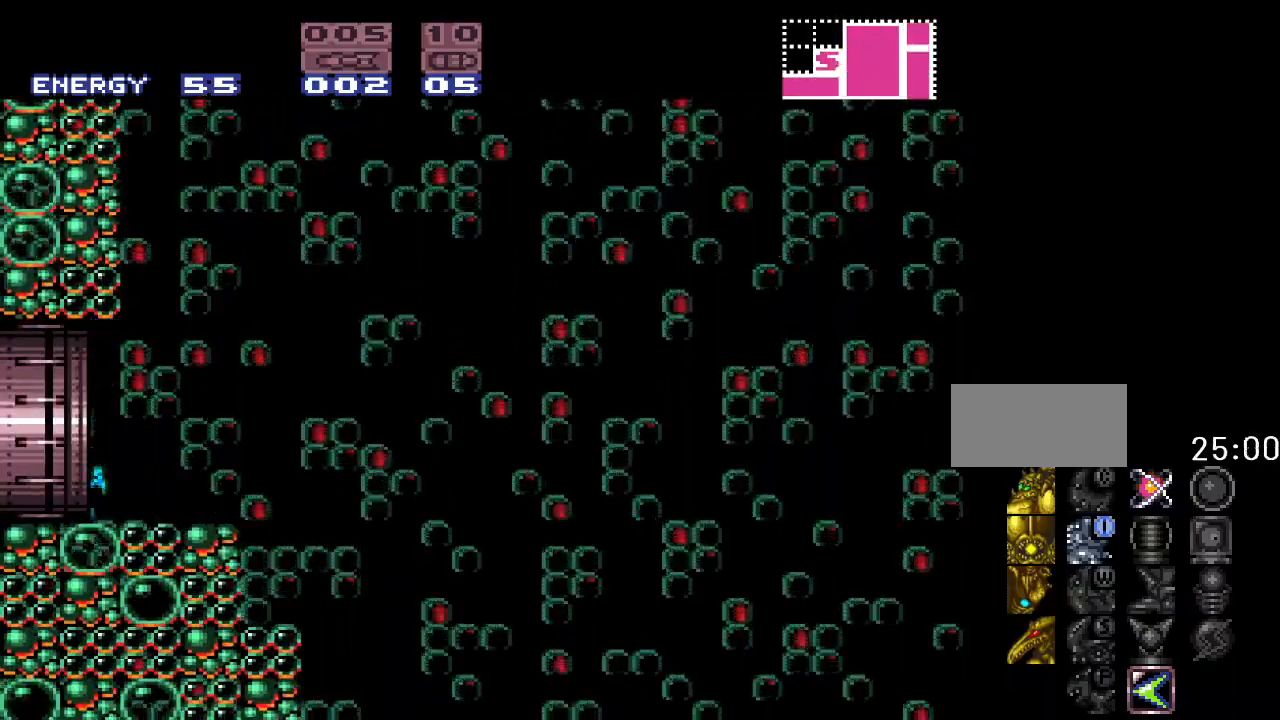
{"buttons": [], "events": [[150, "DPAD_LEFT", "up"]]}
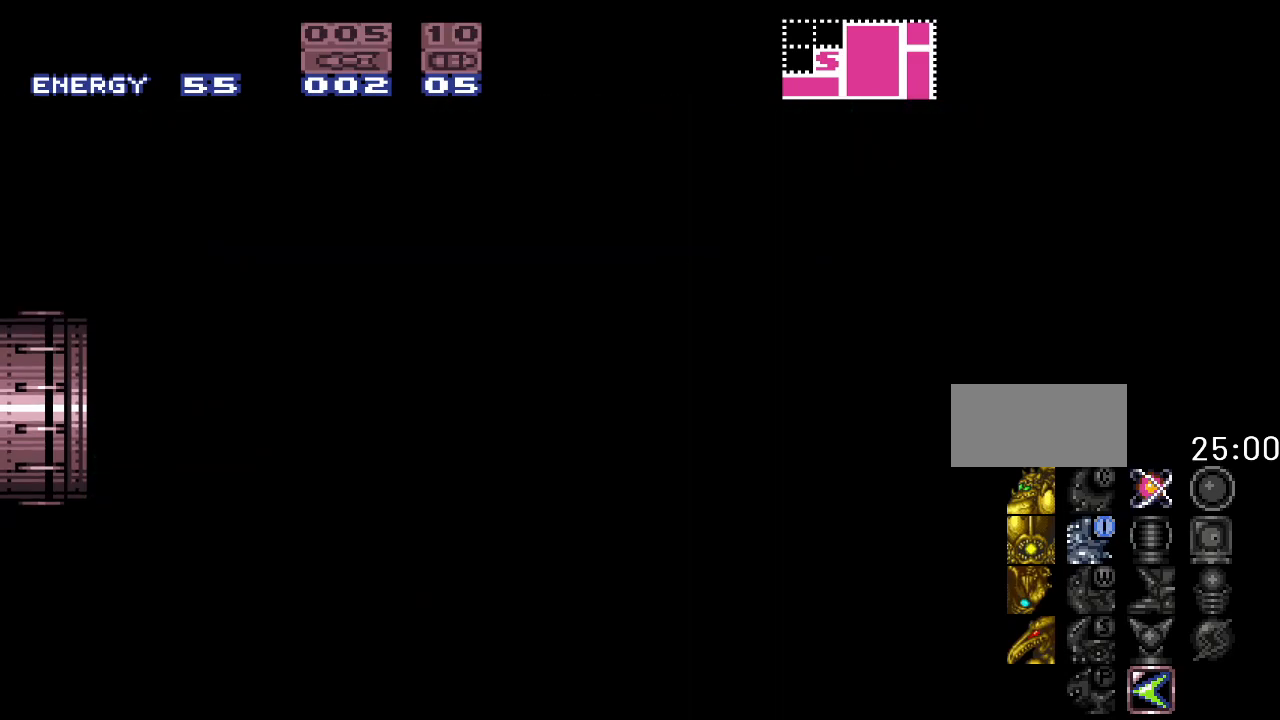
{"buttons": [], "events": []}
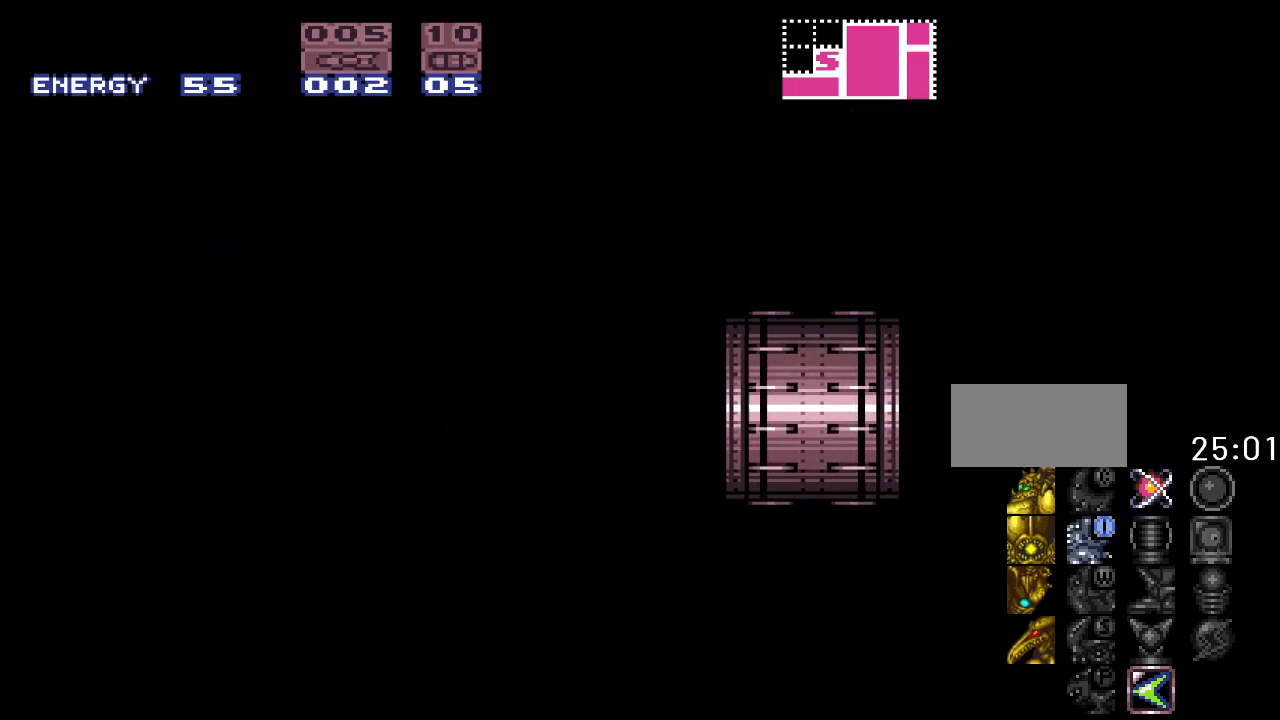
{"buttons": [], "events": []}
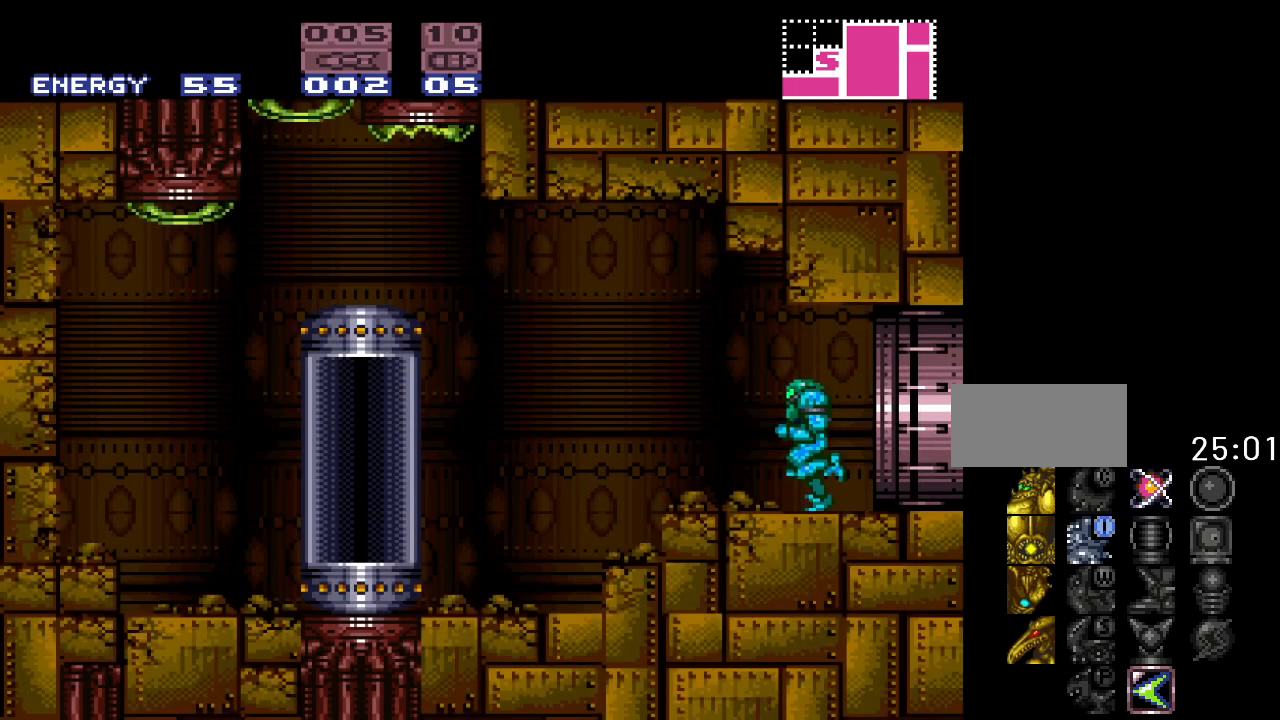
{"buttons": ["DPAD_RIGHT"], "events": [[150, "DPAD_RIGHT", "down"], [267, "A", "down"], [267, "DPAD_RIGHT", "up"], [383, "A", "up"], [383, "DPAD_RIGHT", "down"]]}
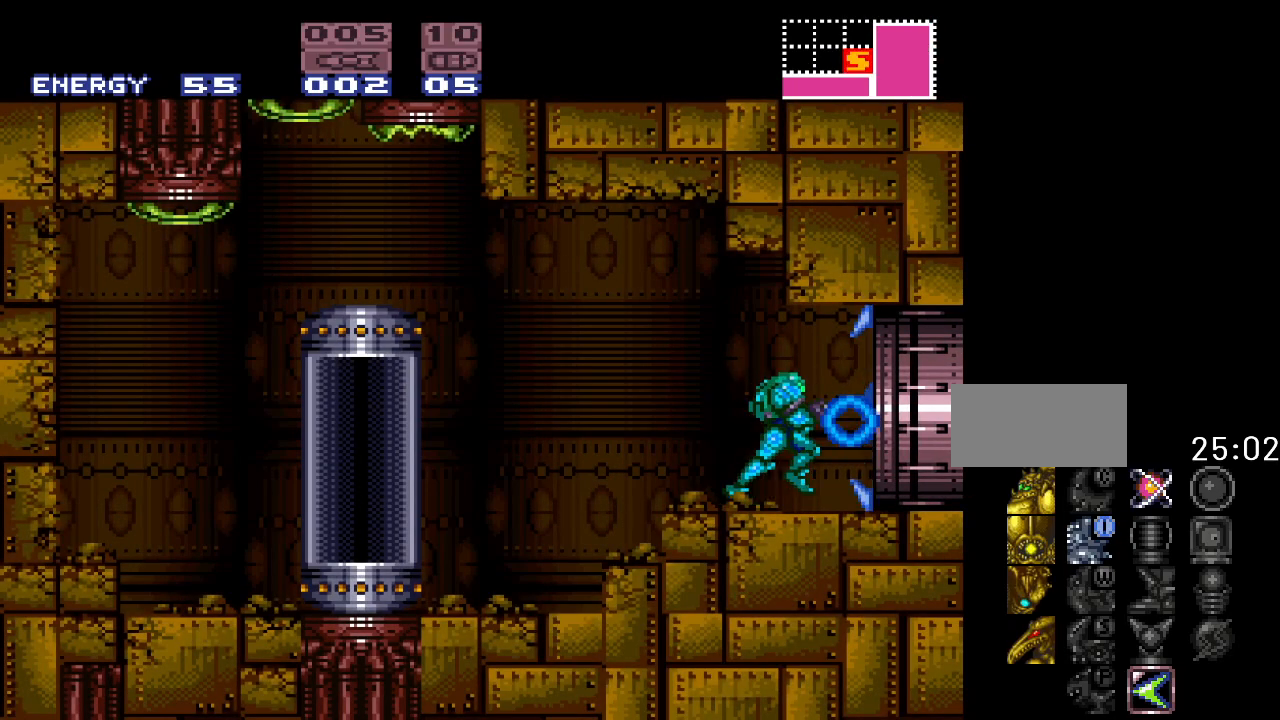
{"buttons": [], "events": [[333, "DPAD_RIGHT", "up"]]}
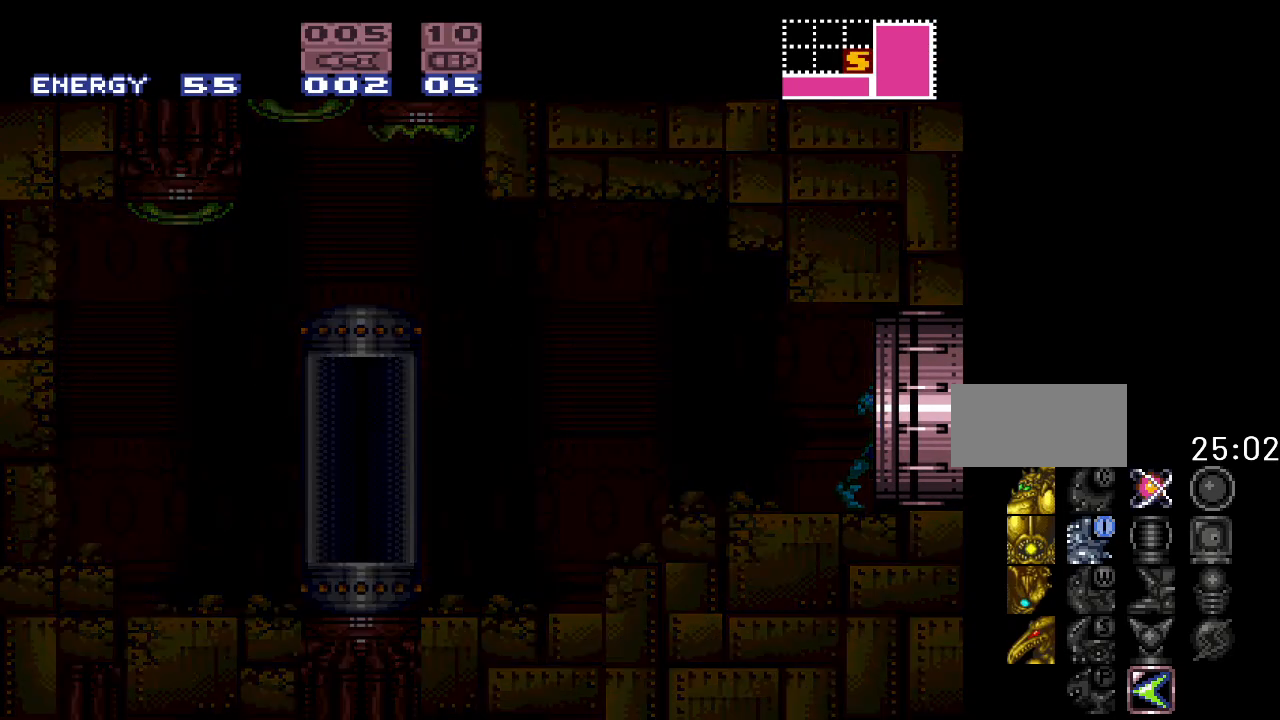
{"buttons": [], "events": []}
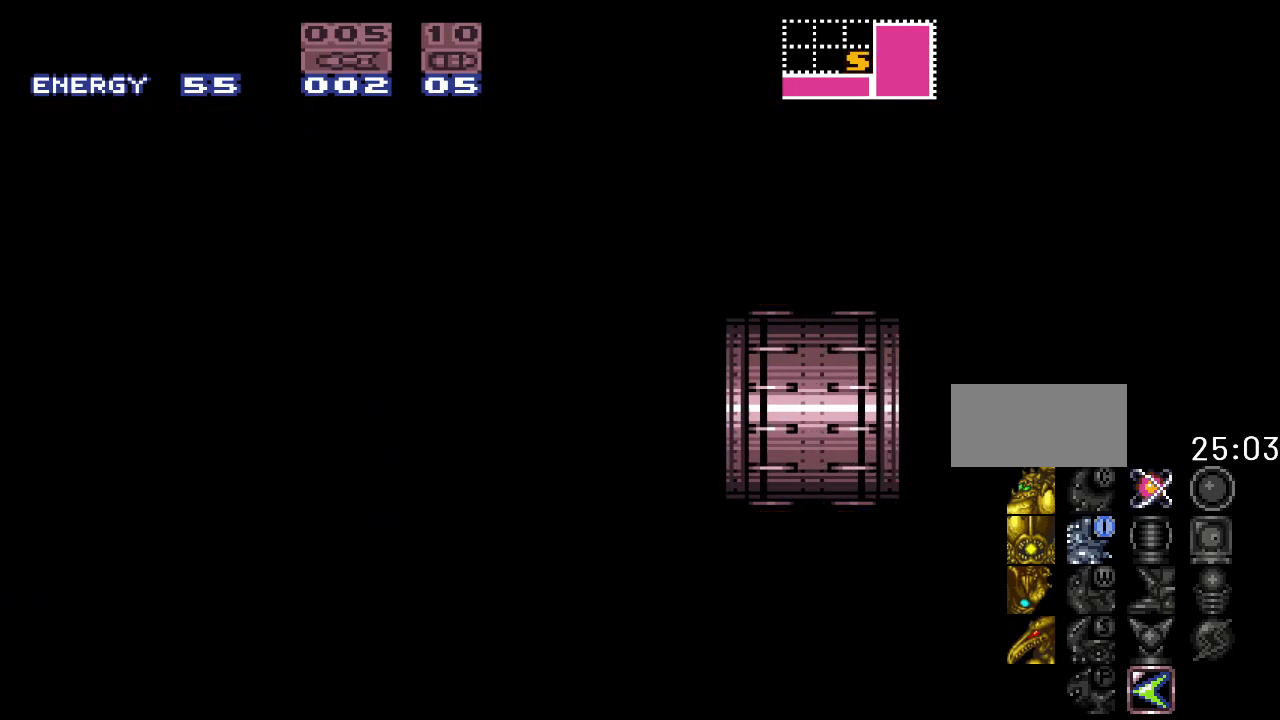
{"buttons": ["R1"], "events": [[167, "R1", "down"]]}
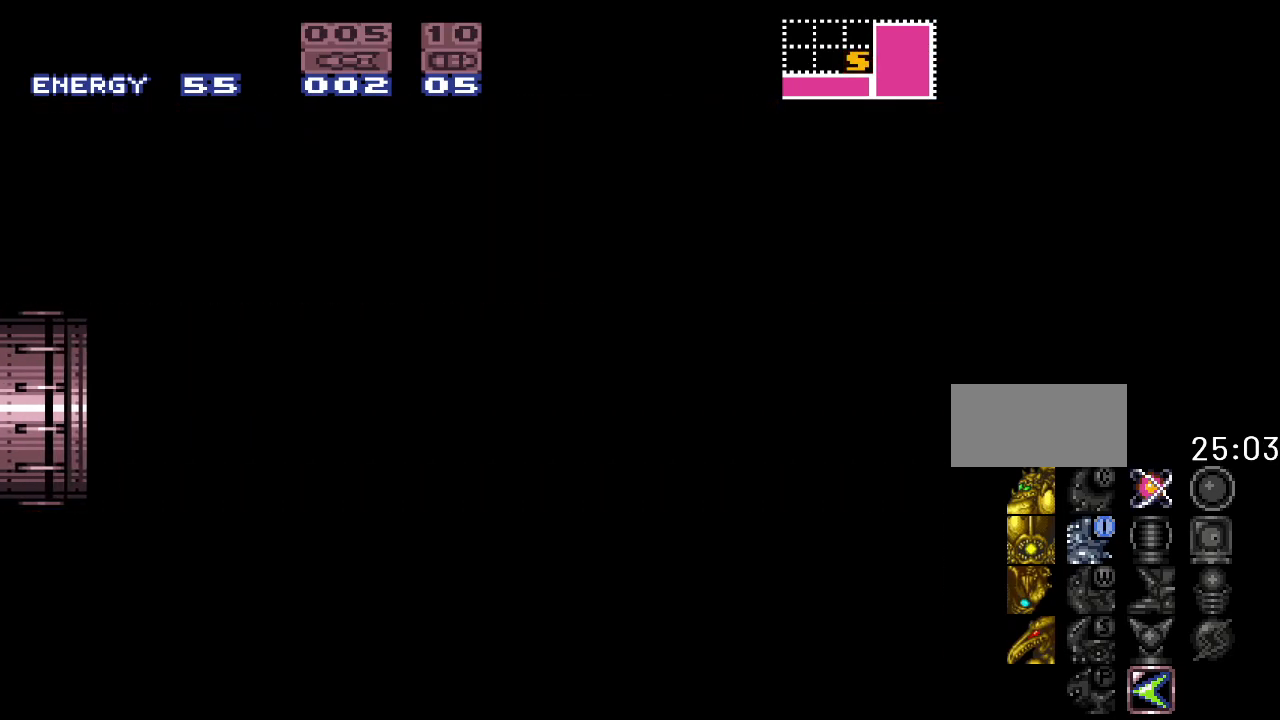
{"buttons": ["R1"], "events": []}
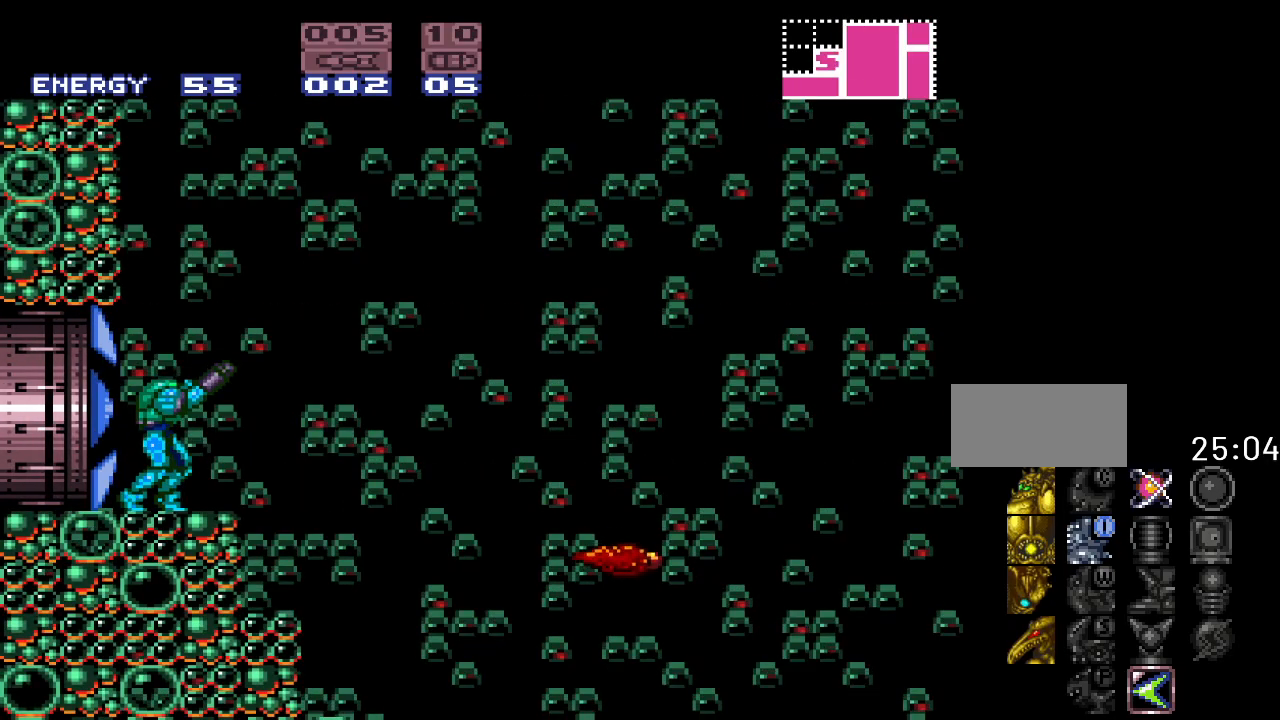
{"buttons": [], "events": [[333, "A", "down"], [467, "A", "up"], [483, "R1", "up"]]}
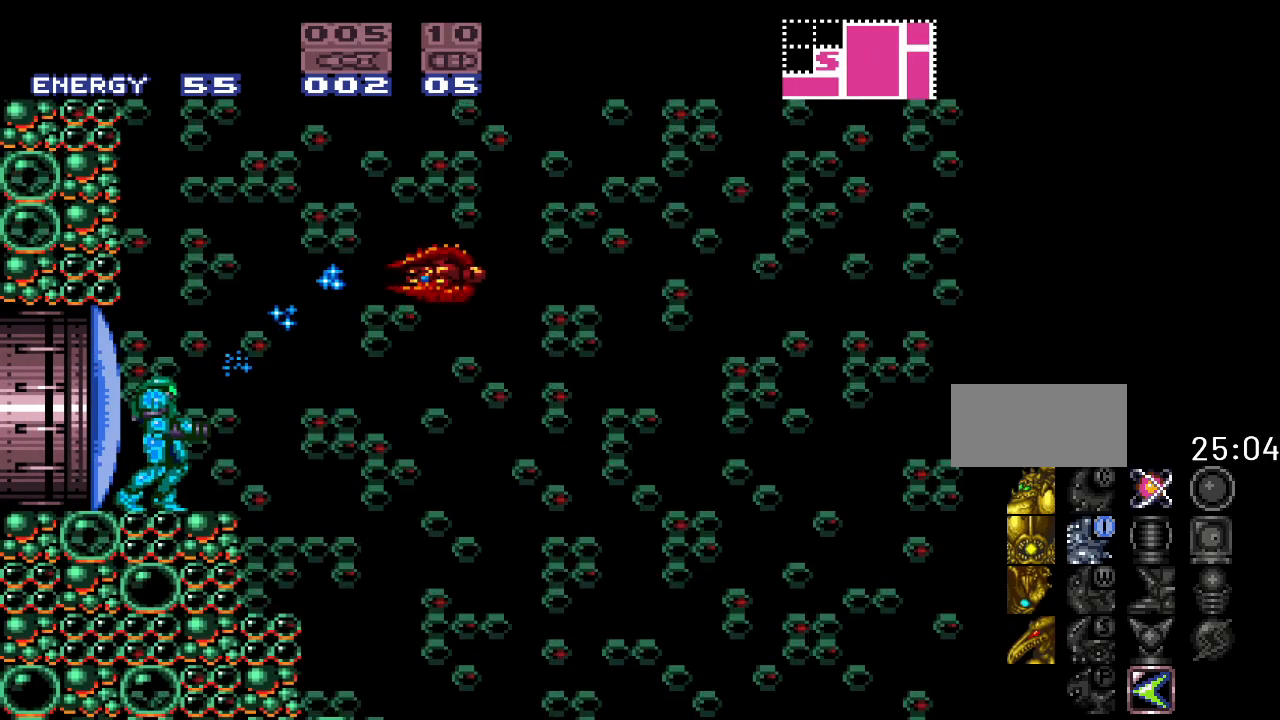
{"buttons": ["B", "DPAD_RIGHT"], "events": [[83, "DPAD_RIGHT", "down"], [117, "B", "down"]]}
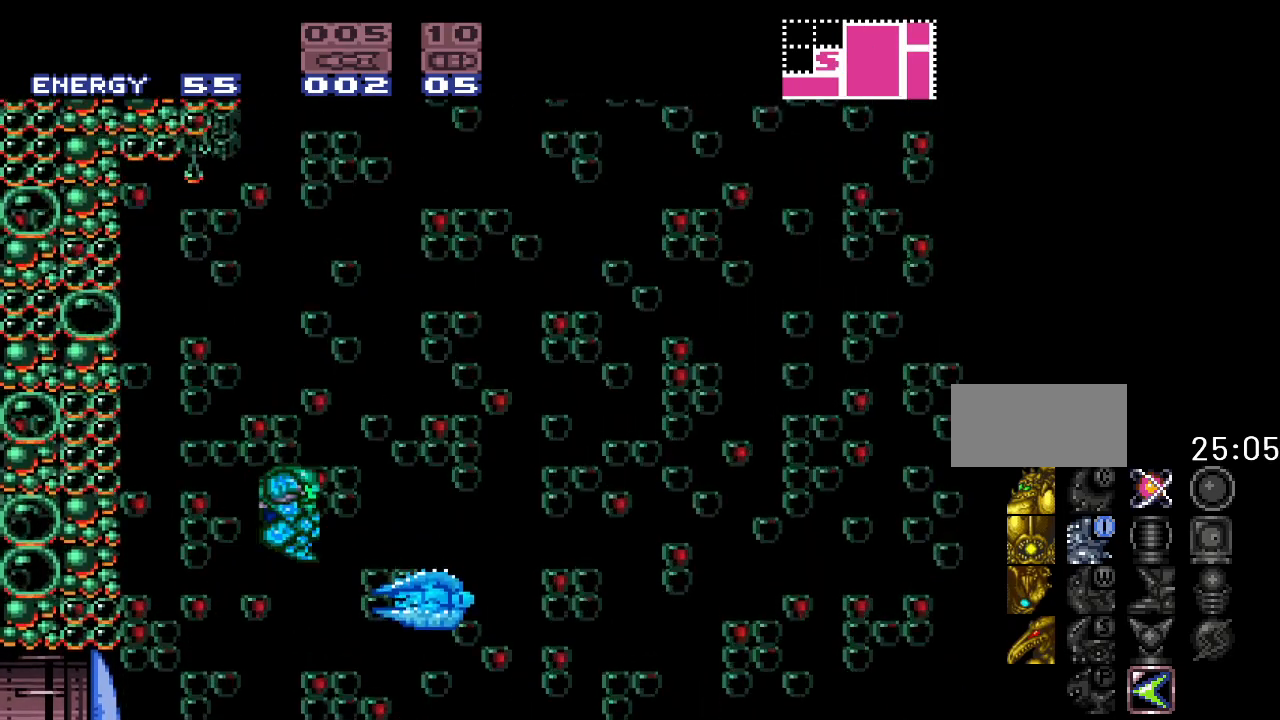
{"buttons": [], "events": [[150, "B", "up"], [333, "DPAD_RIGHT", "up"], [400, "DPAD_LEFT", "down"], [483, "DPAD_LEFT", "up"]]}
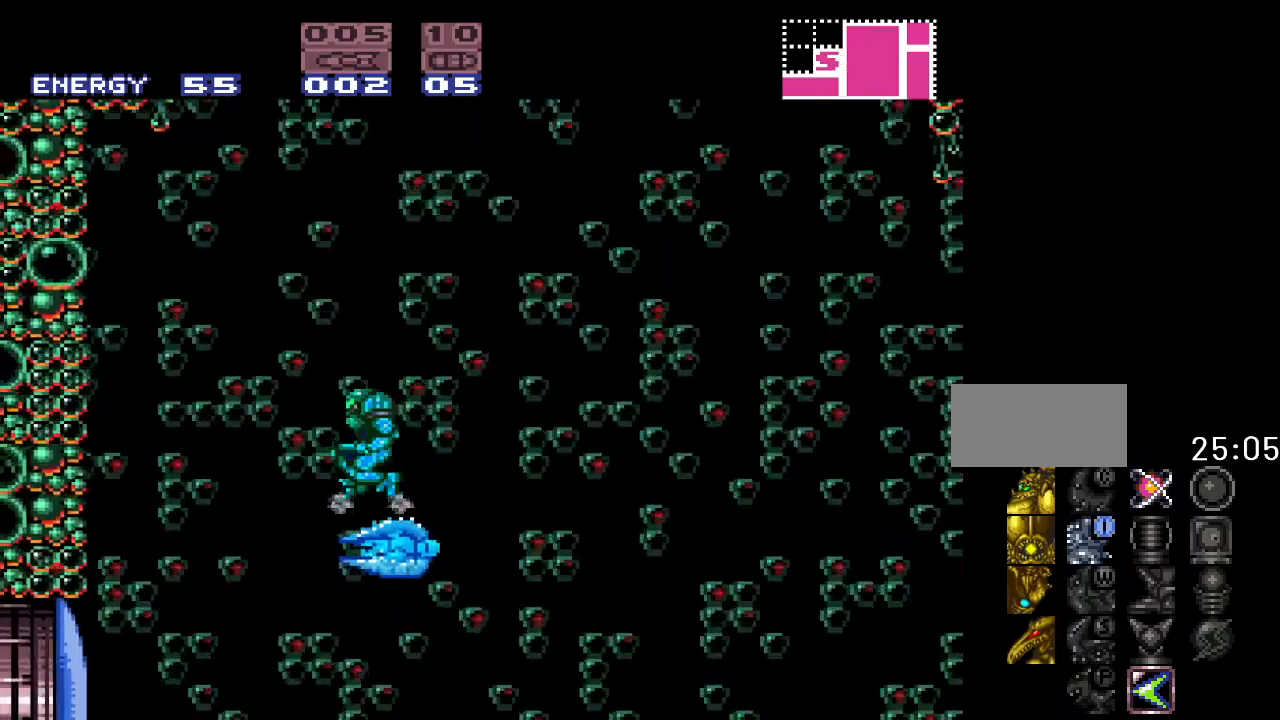
{"buttons": ["R1"], "events": [[50, "DPAD_RIGHT", "down"], [117, "DPAD_RIGHT", "up"], [233, "B", "down"], [383, "B", "up"], [417, "R1", "down"]]}
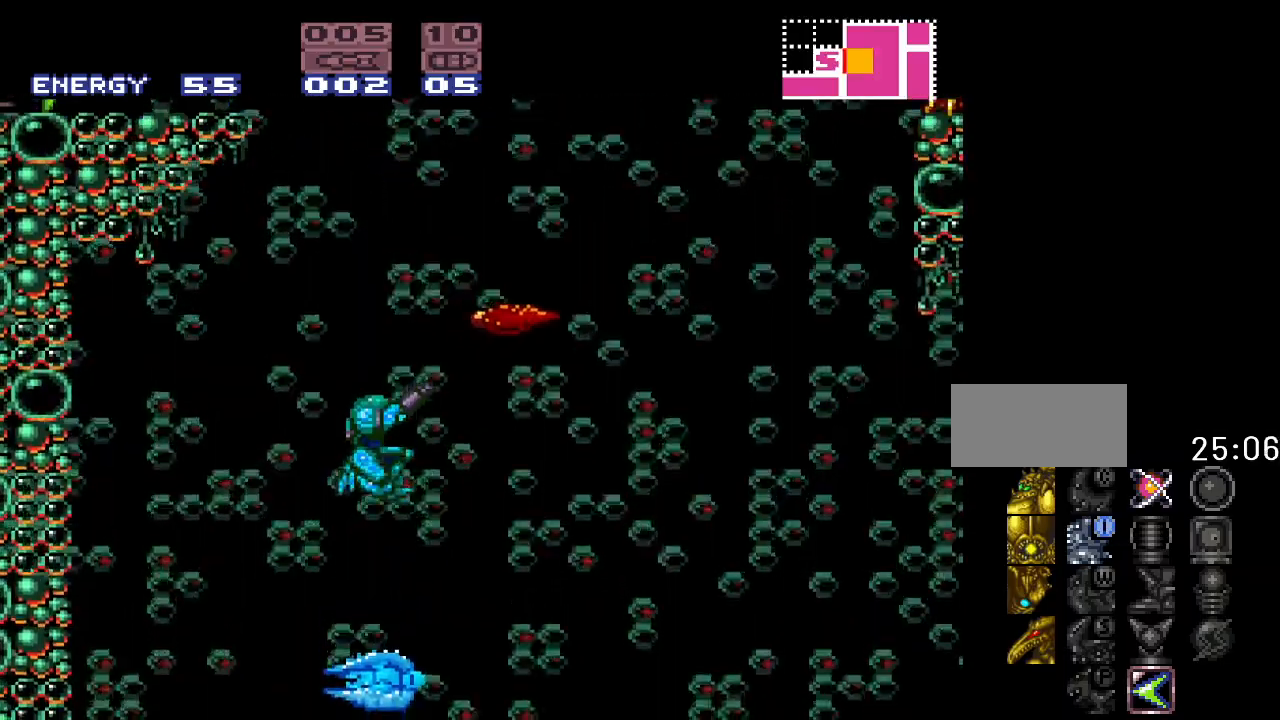
{"buttons": [], "events": [[83, "A", "down"], [200, "A", "up"], [367, "R1", "up"]]}
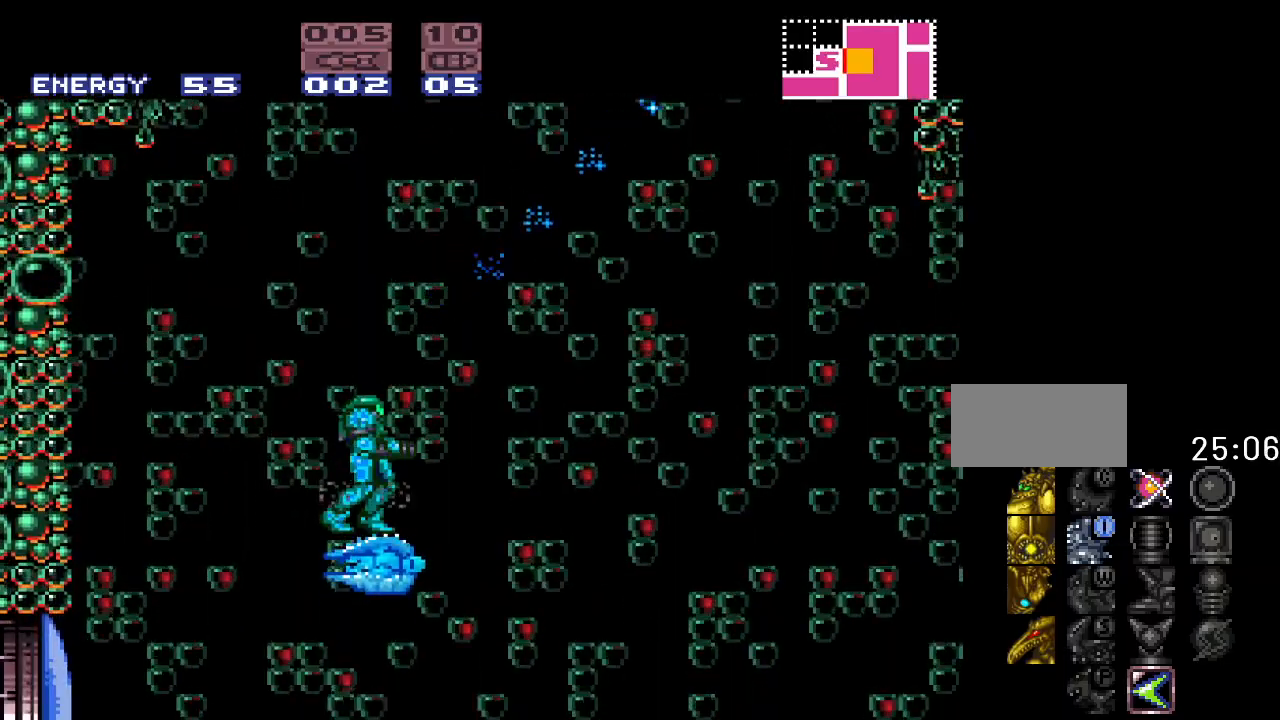
{"buttons": ["Y"], "events": [[450, "Y", "down"]]}
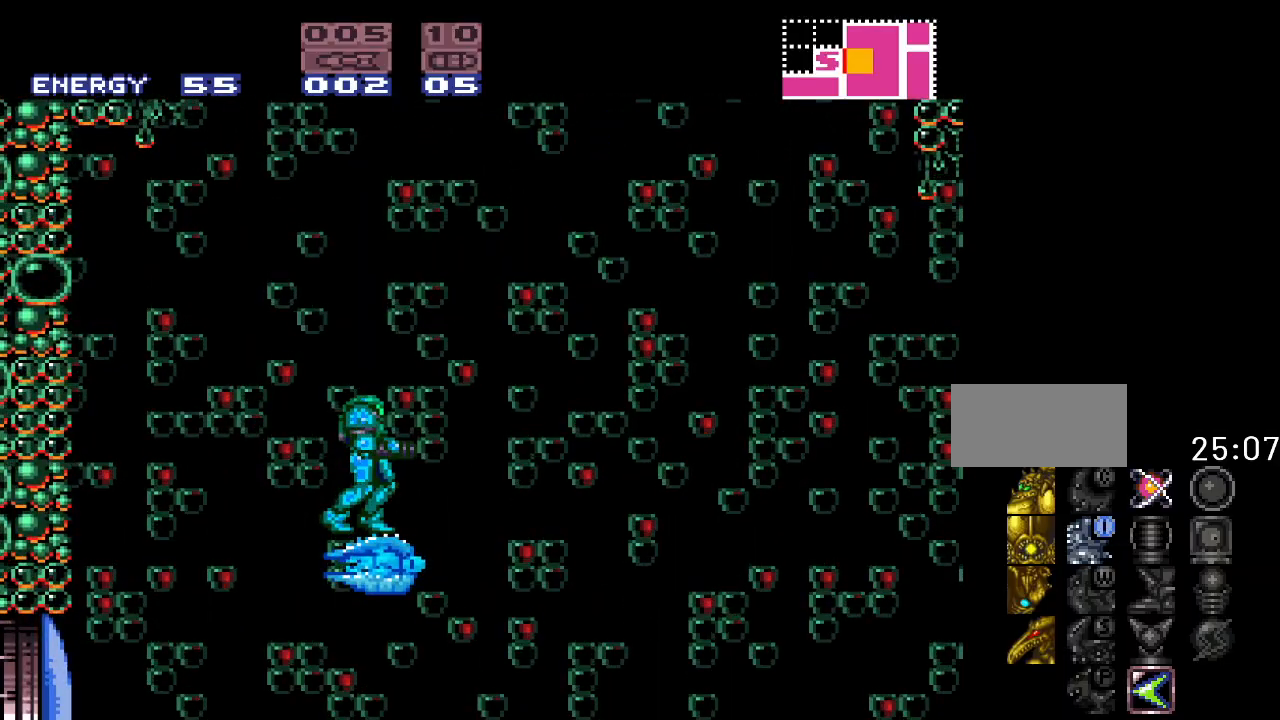
{"buttons": ["DPAD_LEFT"], "events": [[333, "Y", "up"], [400, "DPAD_LEFT", "down"]]}
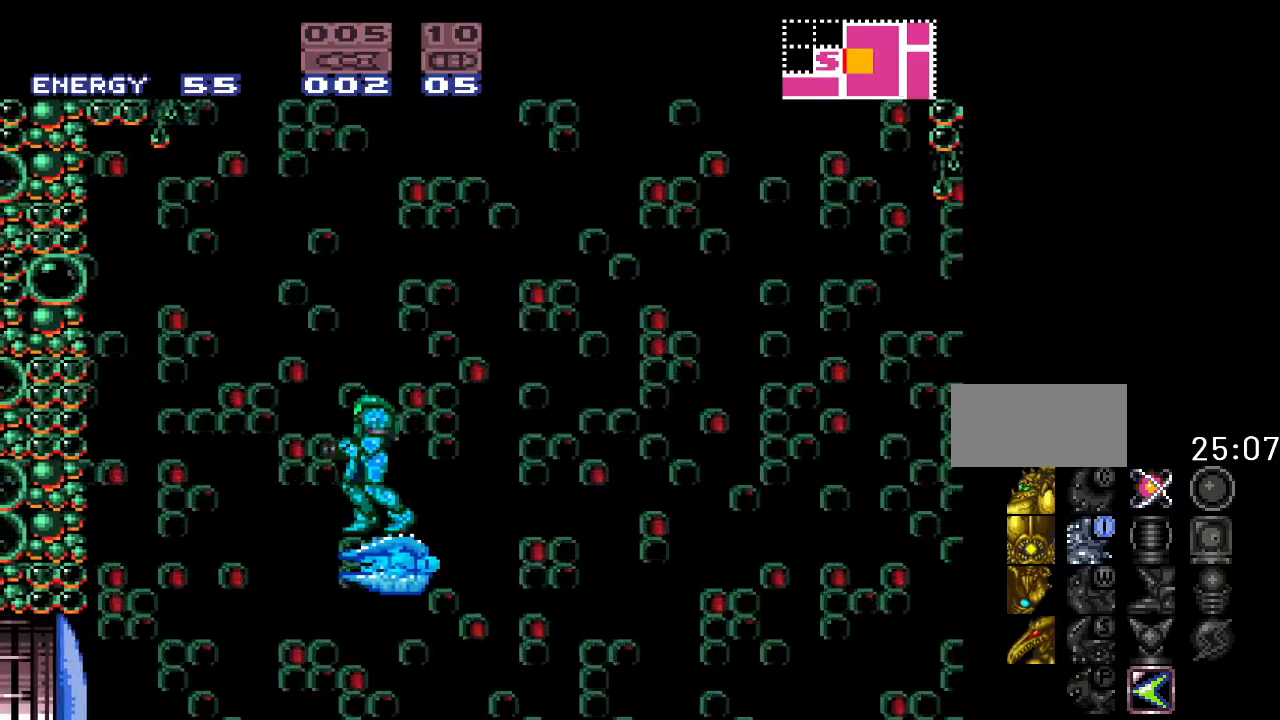
{"buttons": ["Y", "DPAD_RIGHT"], "events": [[17, "DPAD_LEFT", "up"], [267, "DPAD_LEFT", "down"], [367, "DPAD_LEFT", "up"], [417, "DPAD_RIGHT", "down"], [483, "Y", "down"]]}
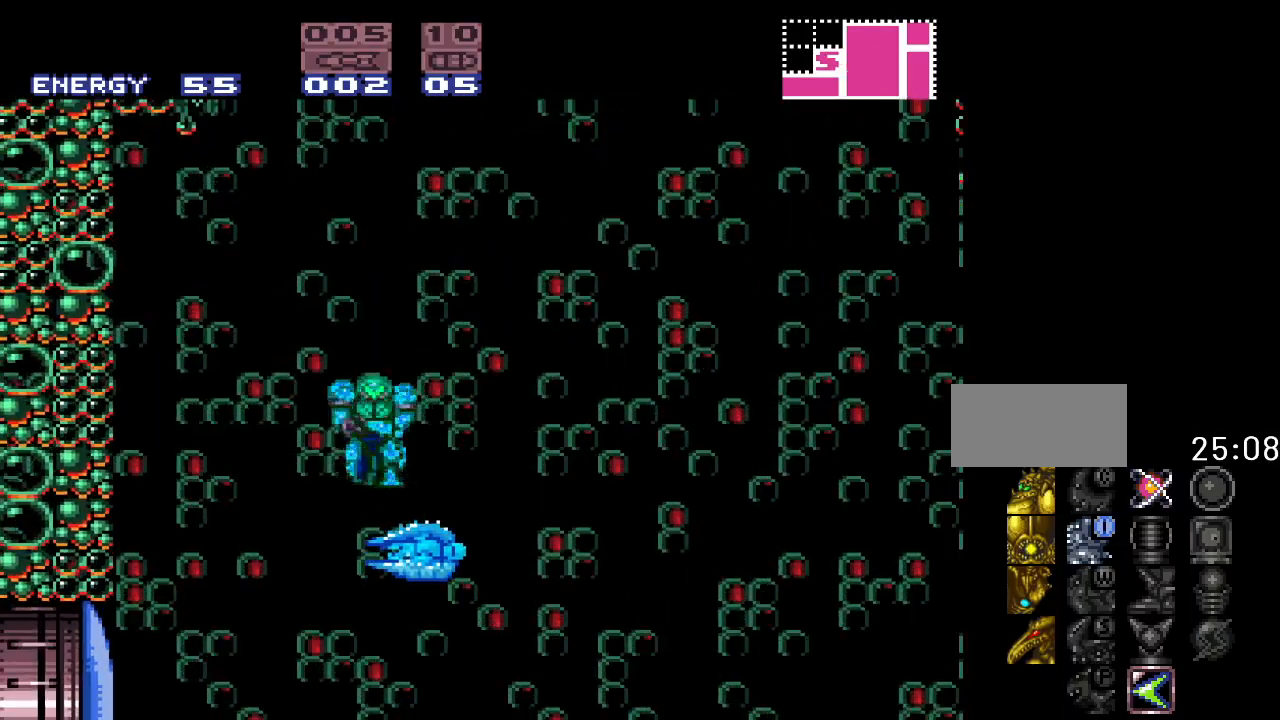
{"buttons": ["B", "Y"], "events": [[367, "B", "down"], [450, "DPAD_RIGHT", "up"]]}
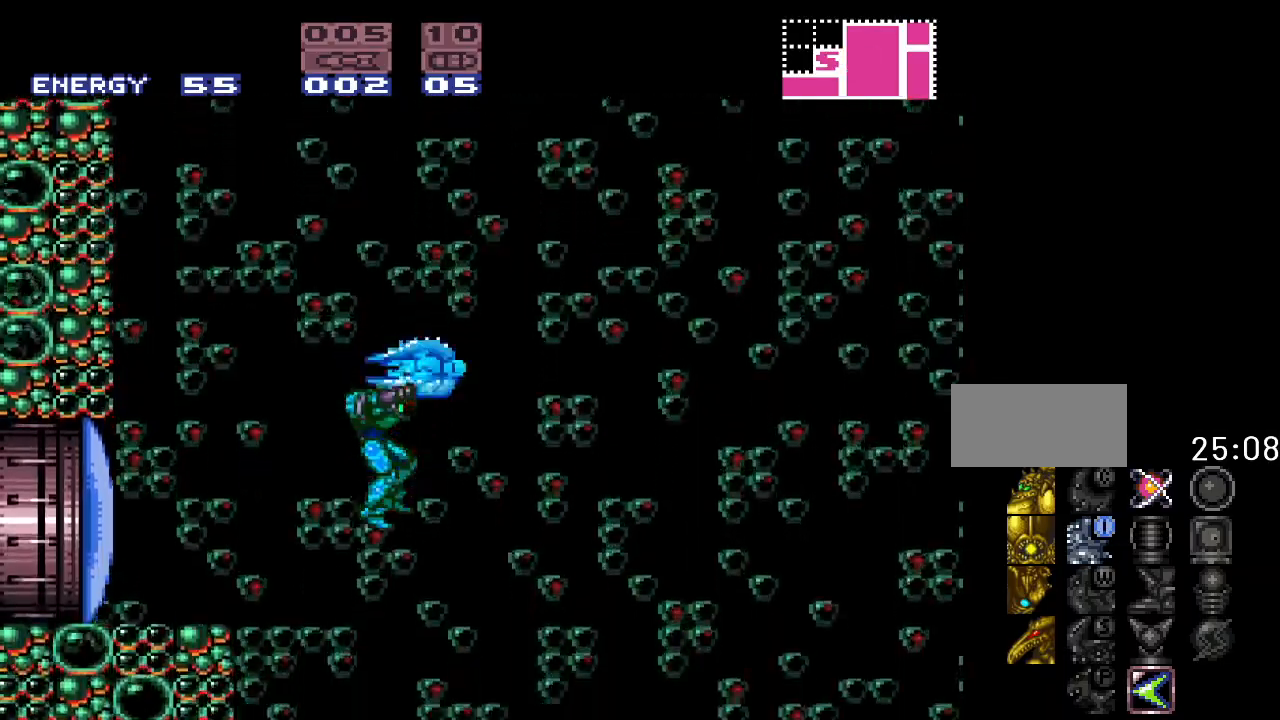
{"buttons": ["B", "Y", "DPAD_LEFT"], "events": [[50, "DPAD_LEFT", "down"], [150, "B", "up"], [483, "B", "down"]]}
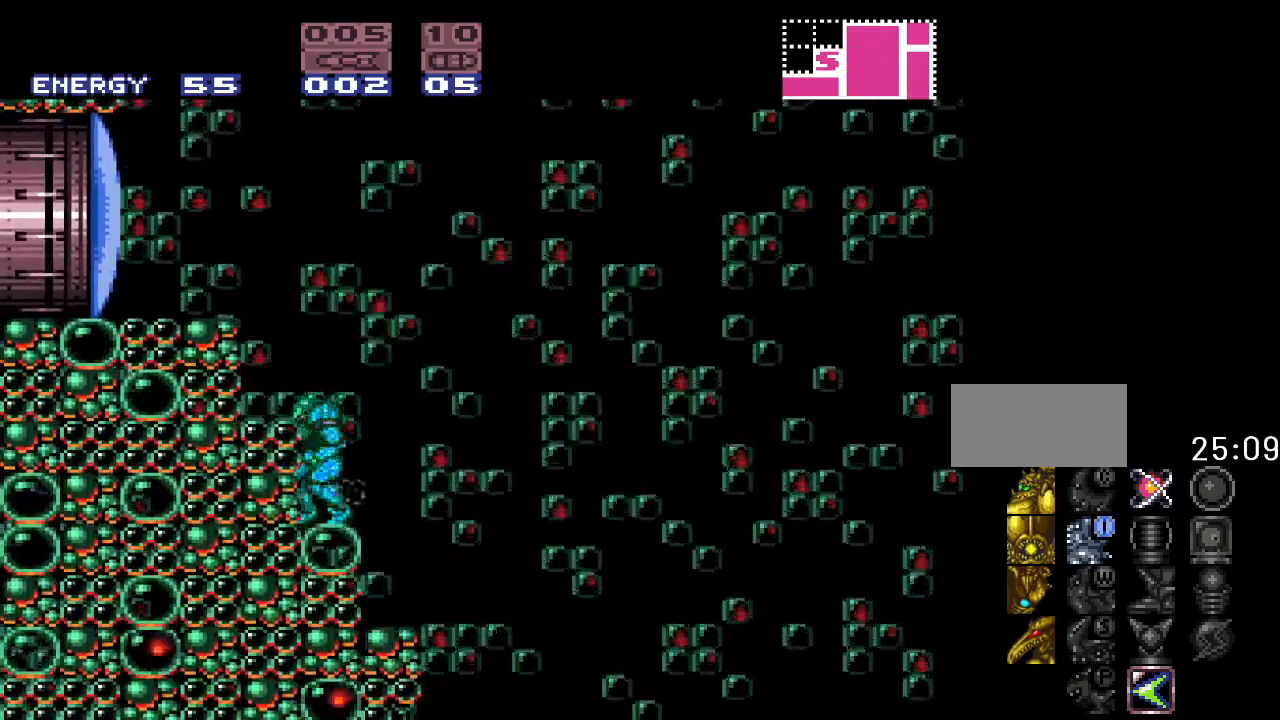
{"buttons": ["Y", "DPAD_LEFT"], "events": [[417, "B", "up"]]}
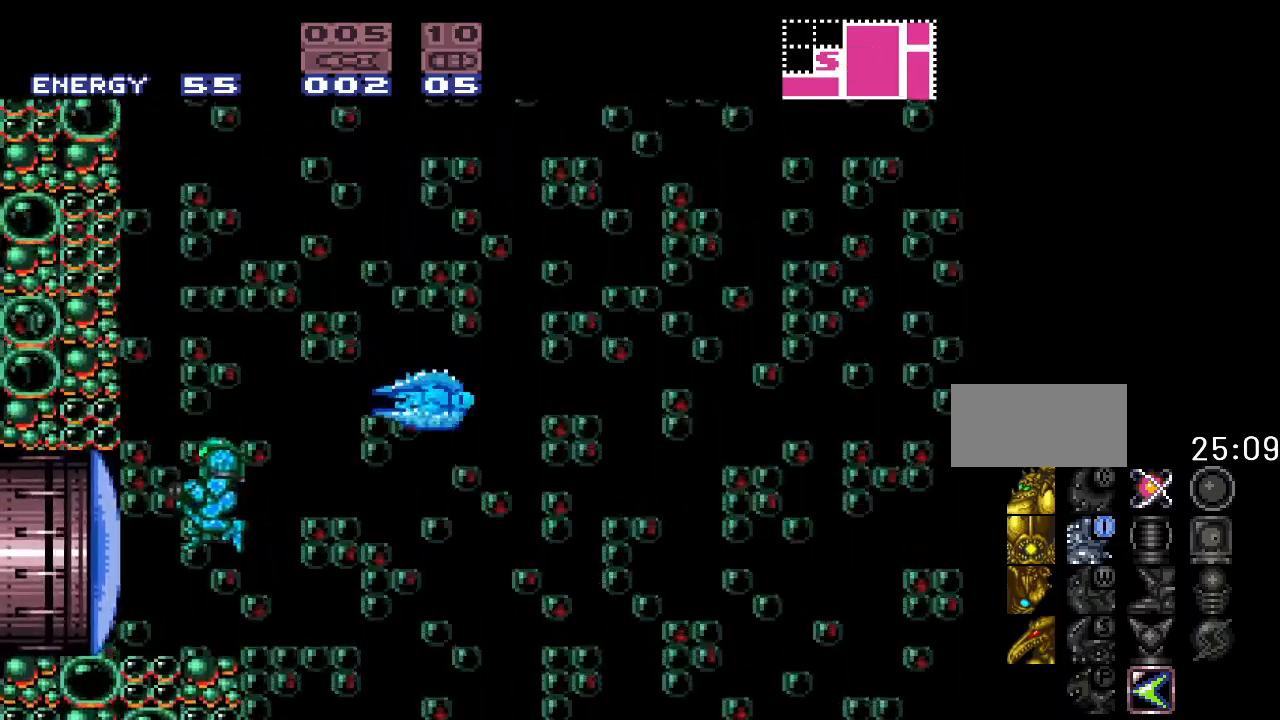
{"buttons": ["R1"], "events": [[117, "Y", "up"], [183, "DPAD_LEFT", "up"], [217, "DPAD_RIGHT", "down"], [367, "DPAD_RIGHT", "up"], [450, "R1", "down"]]}
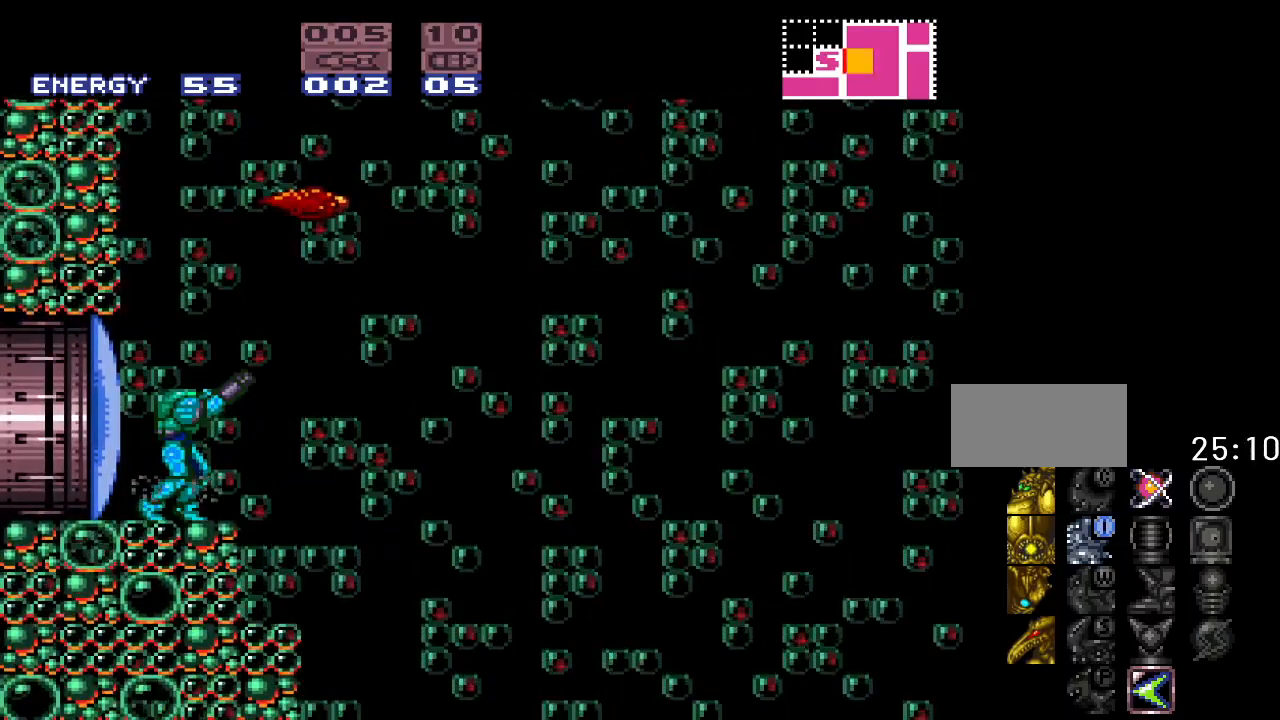
{"buttons": ["DPAD_UP"], "events": [[117, "R1", "up"], [267, "DPAD_UP", "down"], [367, "A", "down"], [483, "A", "up"]]}
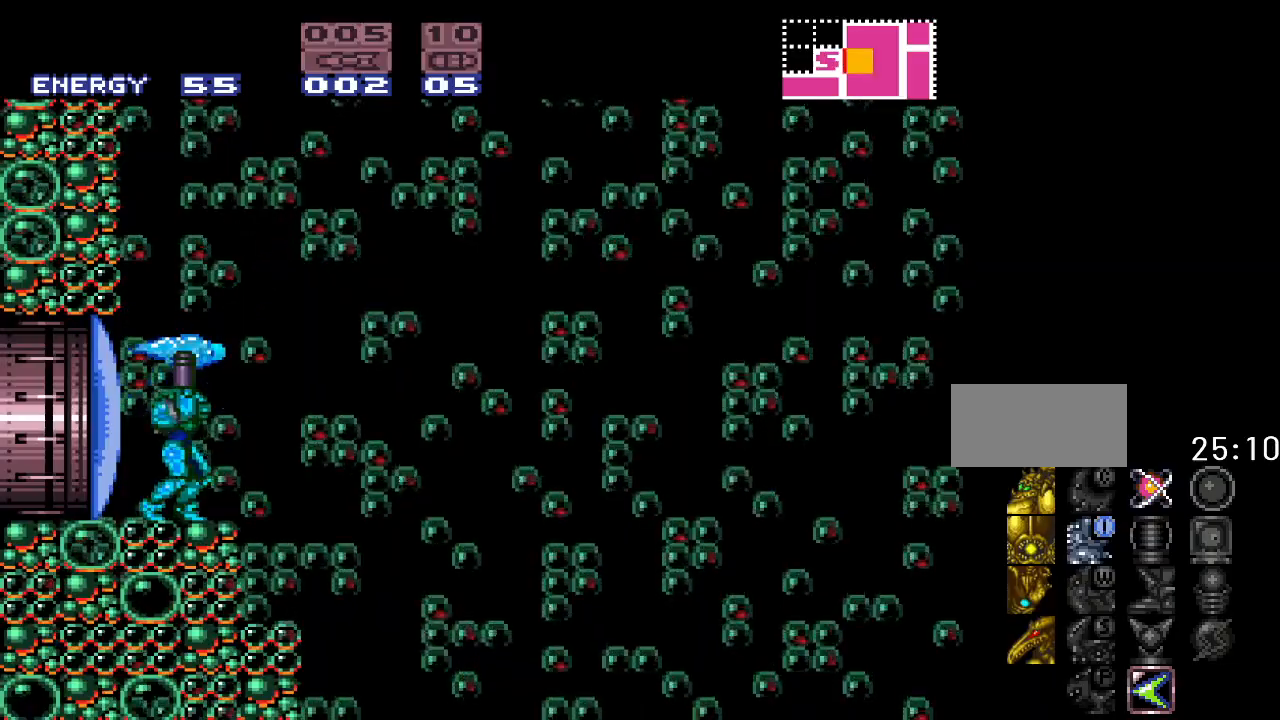
{"buttons": ["B", "DPAD_RIGHT"], "events": [[50, "DPAD_UP", "up"], [267, "DPAD_RIGHT", "down"], [433, "B", "down"]]}
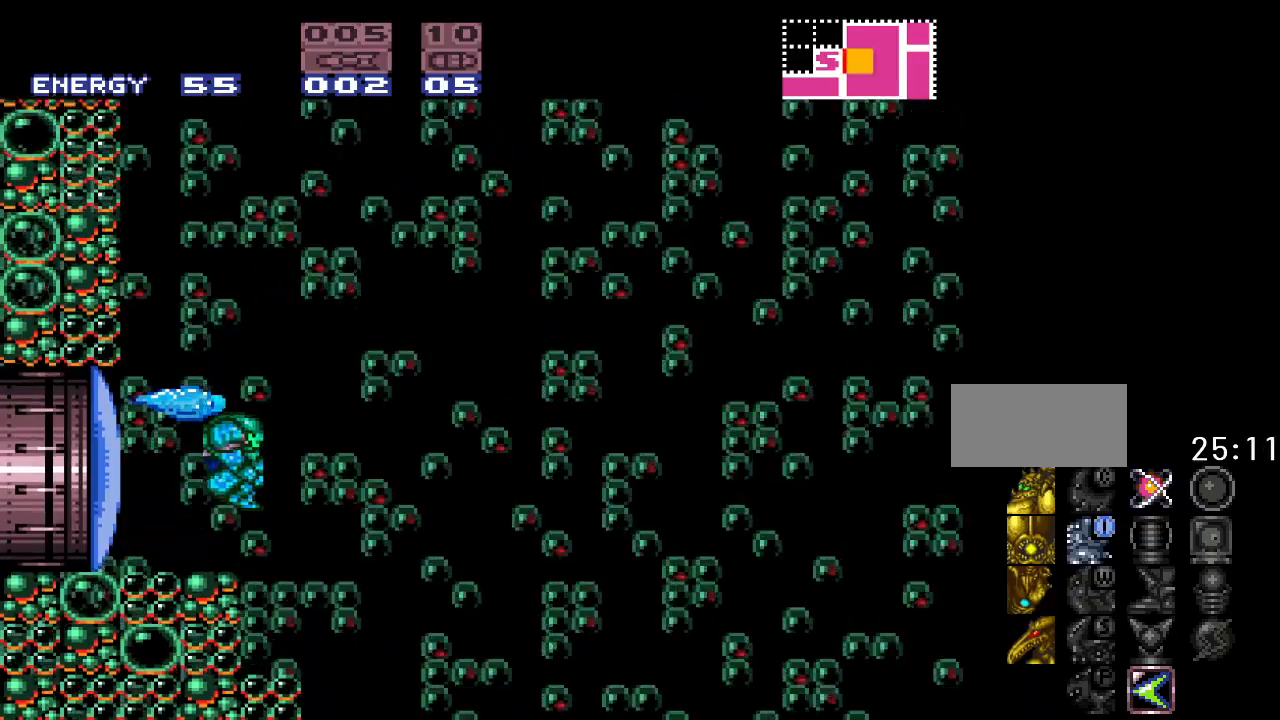
{"buttons": [], "events": [[50, "DPAD_RIGHT", "up"], [117, "DPAD_LEFT", "down"], [267, "B", "up"], [450, "DPAD_LEFT", "up"]]}
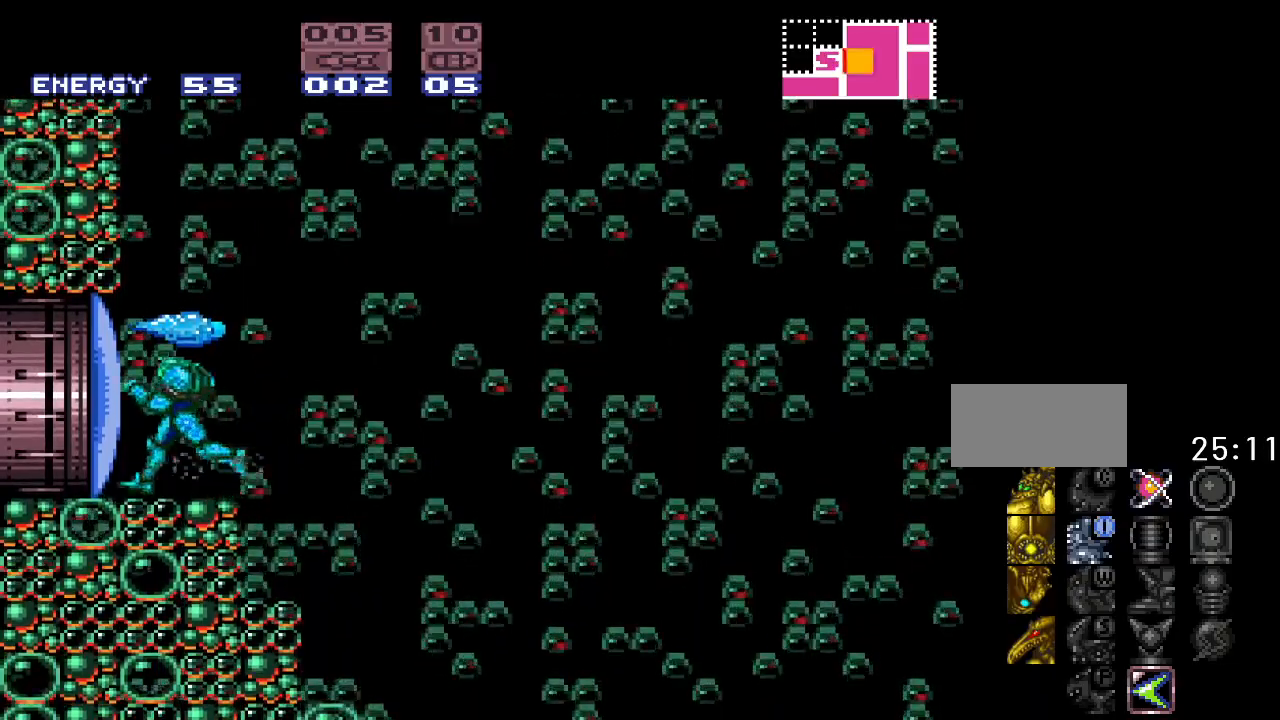
{"buttons": ["B"], "events": [[83, "DPAD_RIGHT", "down"], [367, "B", "down"], [483, "DPAD_RIGHT", "up"]]}
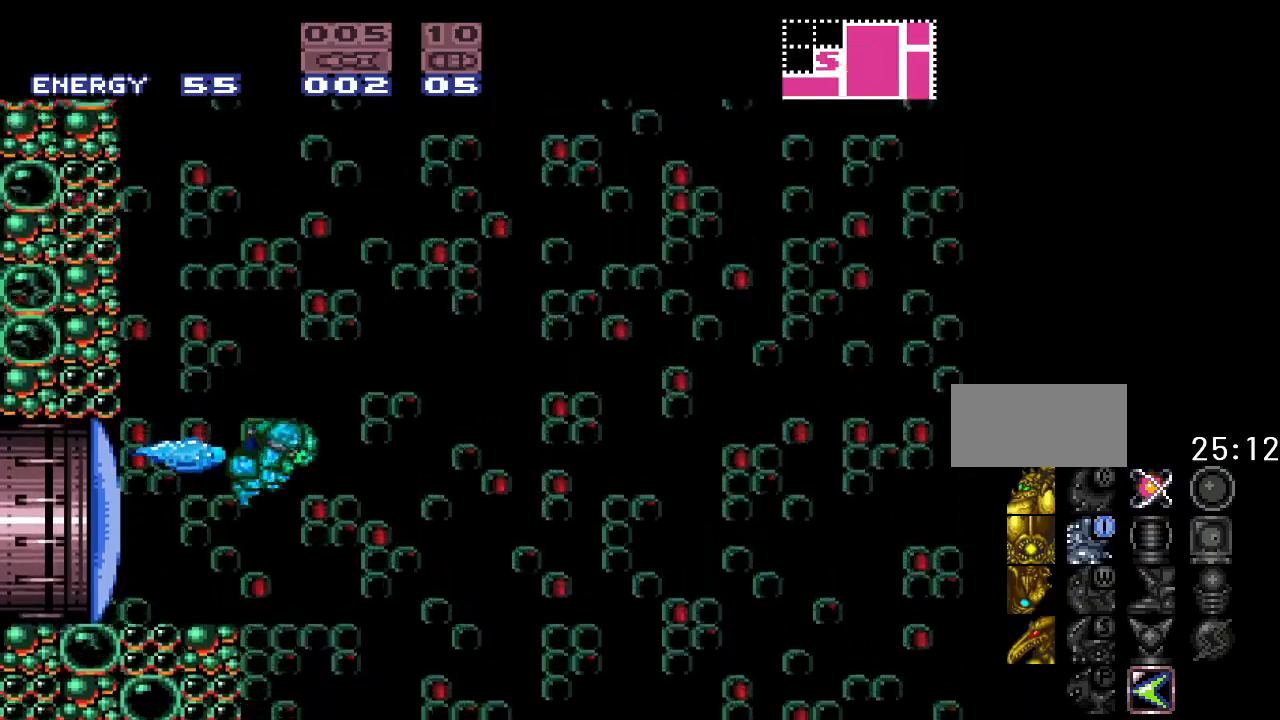
{"buttons": ["DPAD_LEFT"], "events": [[50, "DPAD_LEFT", "down"], [300, "B", "up"]]}
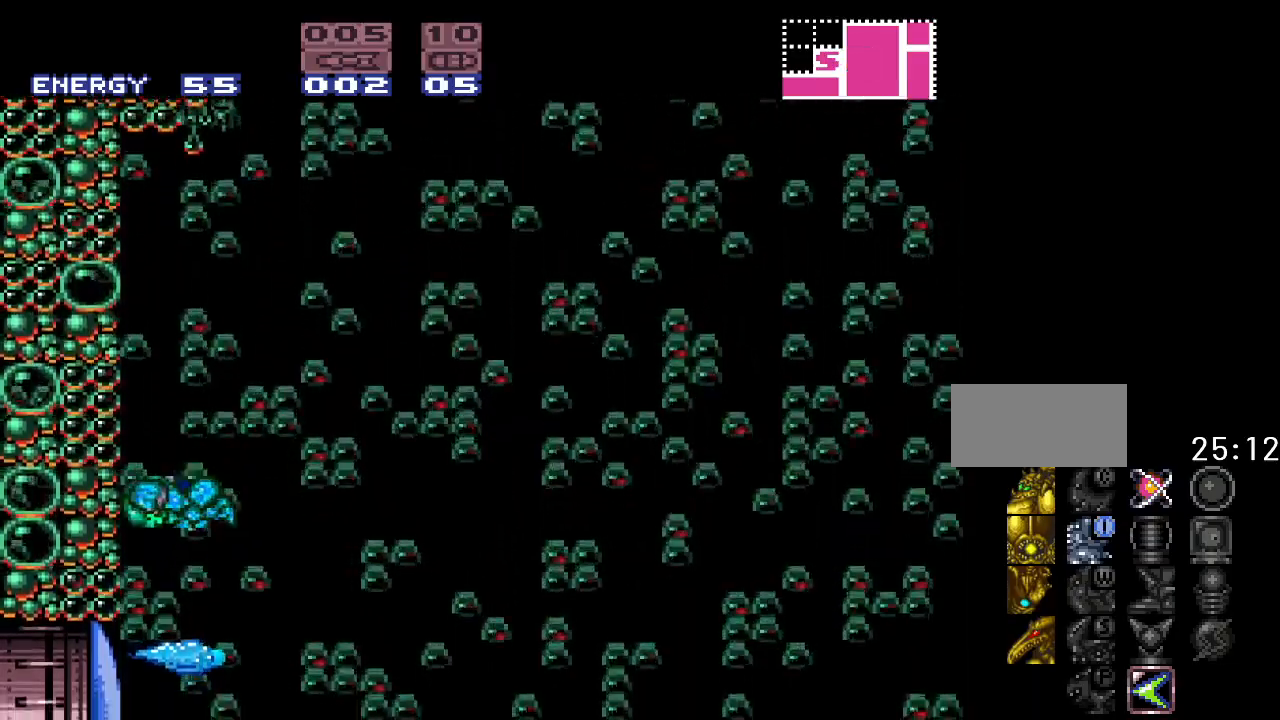
{"buttons": ["Y", "DPAD_RIGHT"], "events": [[50, "Y", "down"], [183, "DPAD_LEFT", "up"], [333, "DPAD_RIGHT", "down"]]}
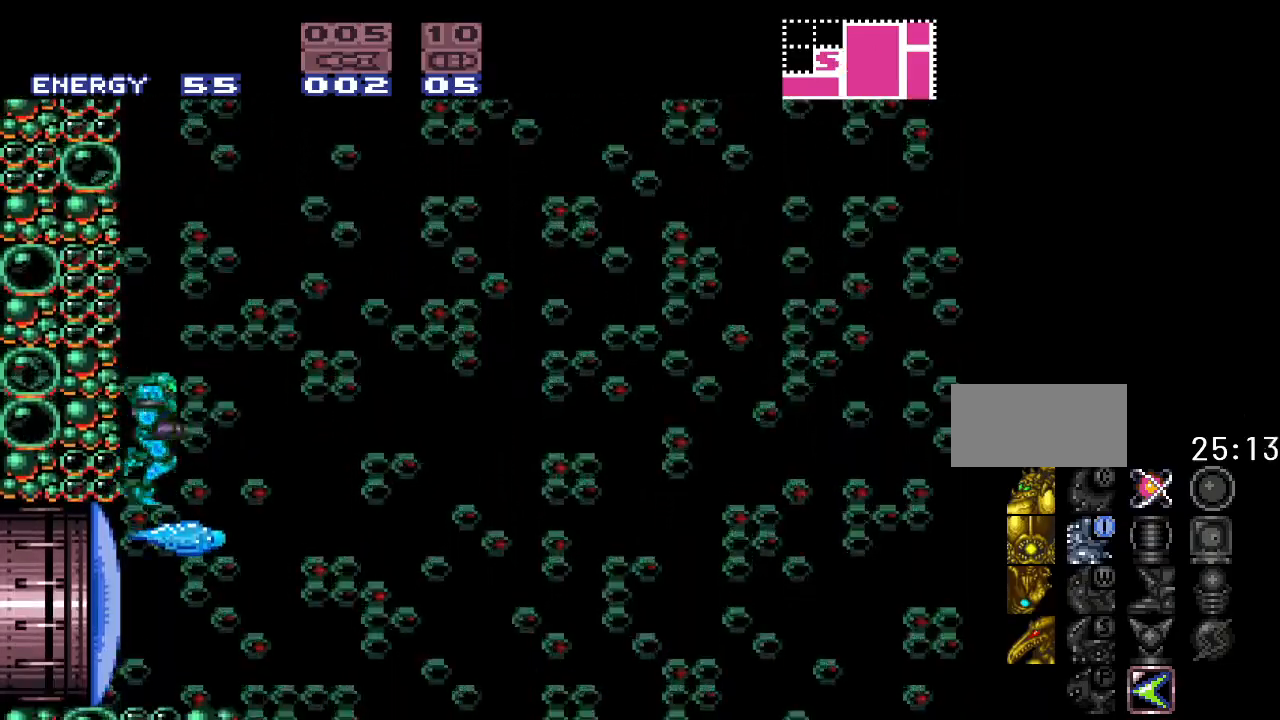
{"buttons": ["B", "Y", "DPAD_RIGHT"], "events": [[167, "B", "down"]]}
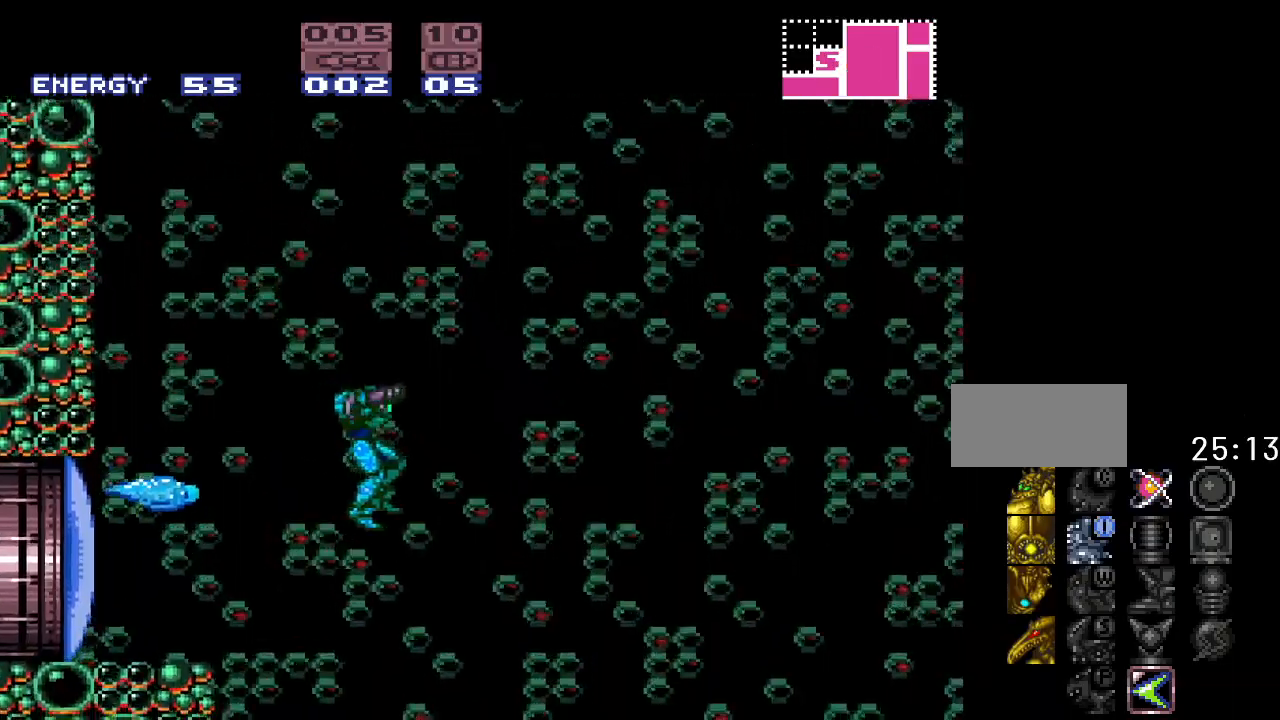
{"buttons": ["Y", "DPAD_LEFT"], "events": [[83, "DPAD_RIGHT", "up"], [117, "DPAD_LEFT", "down"], [217, "B", "up"]]}
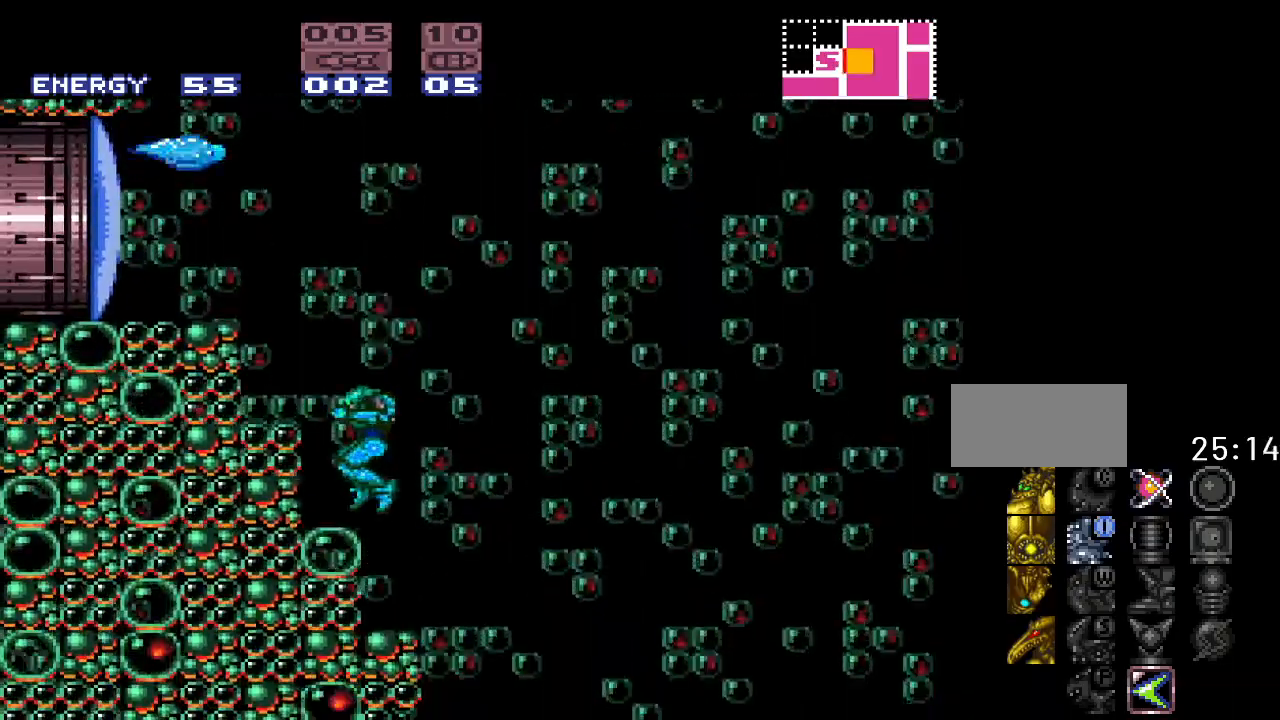
{"buttons": ["B", "R1", "DPAD_LEFT"], "events": [[217, "B", "down"], [333, "Y", "up"], [483, "R1", "down"]]}